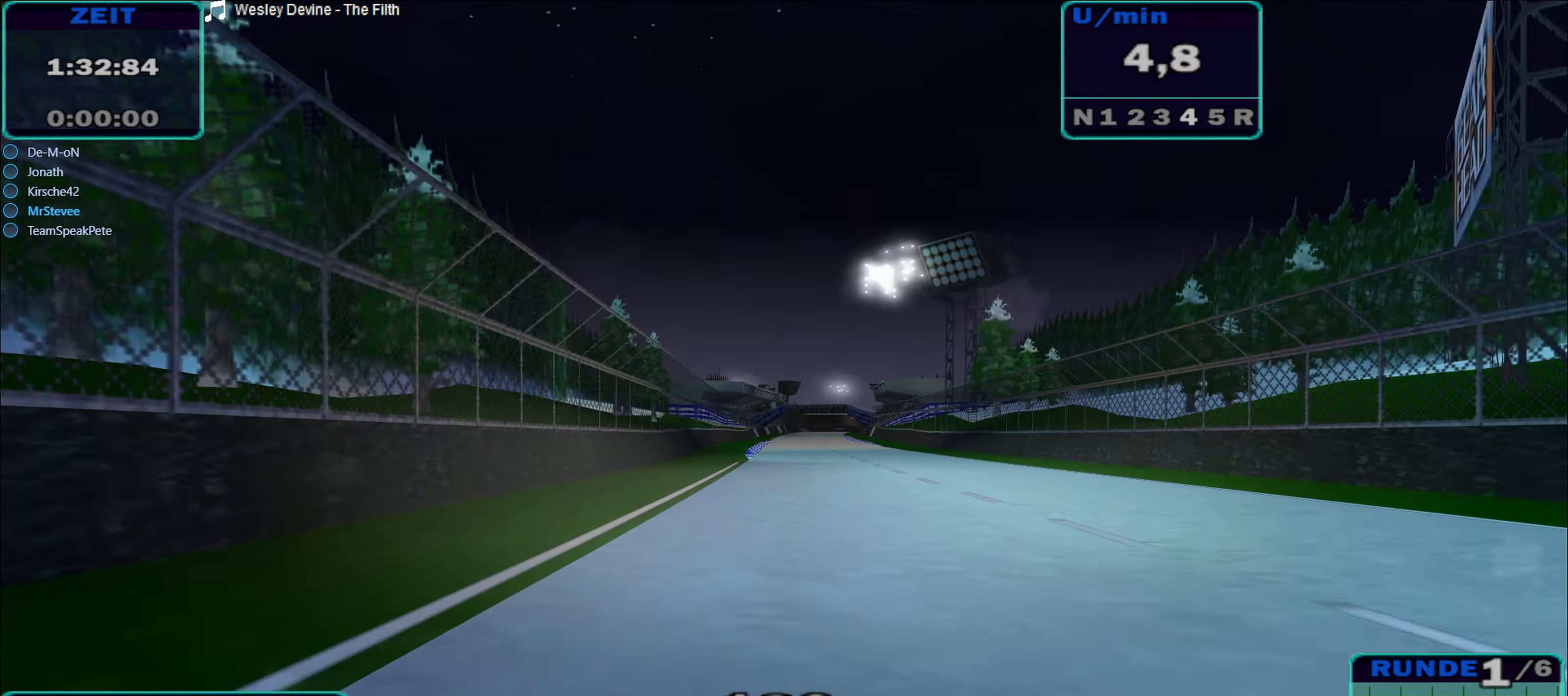
Gameplay with a controller (Xbox layout); each line is a JSON object with the inputs held at the frame after it. "events" lists button and stick changes between this image and that frame as [ms after this image, input, new state], when the widget could be followed in between. Not read: L3 R3.
{"buttons": ["R2"], "left_stick": "right", "right_stick": "center", "events": [[317, "left_stick", "right"]]}
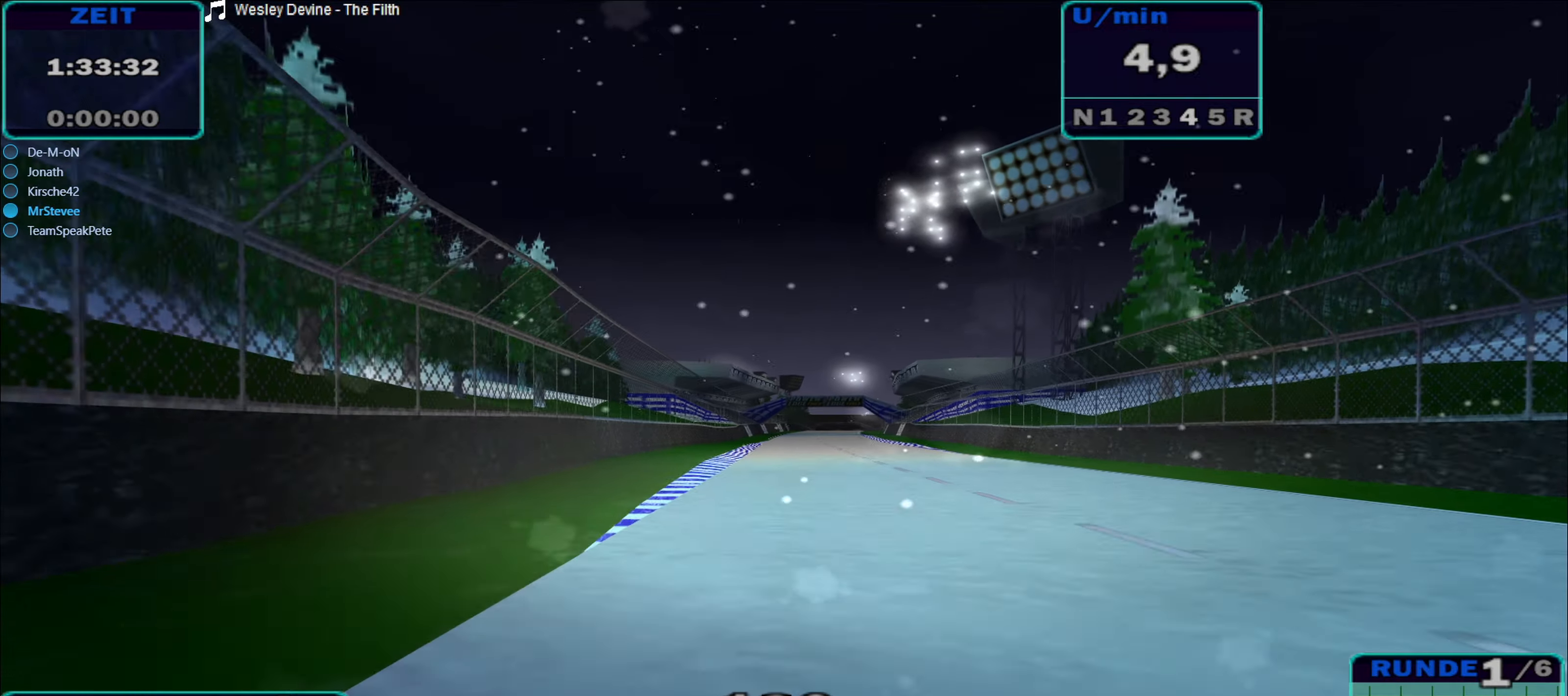
{"buttons": ["R2"], "left_stick": "center", "right_stick": "center", "events": [[50, "left_stick", "center"], [250, "left_stick", "down-left"], [383, "left_stick", "center"]]}
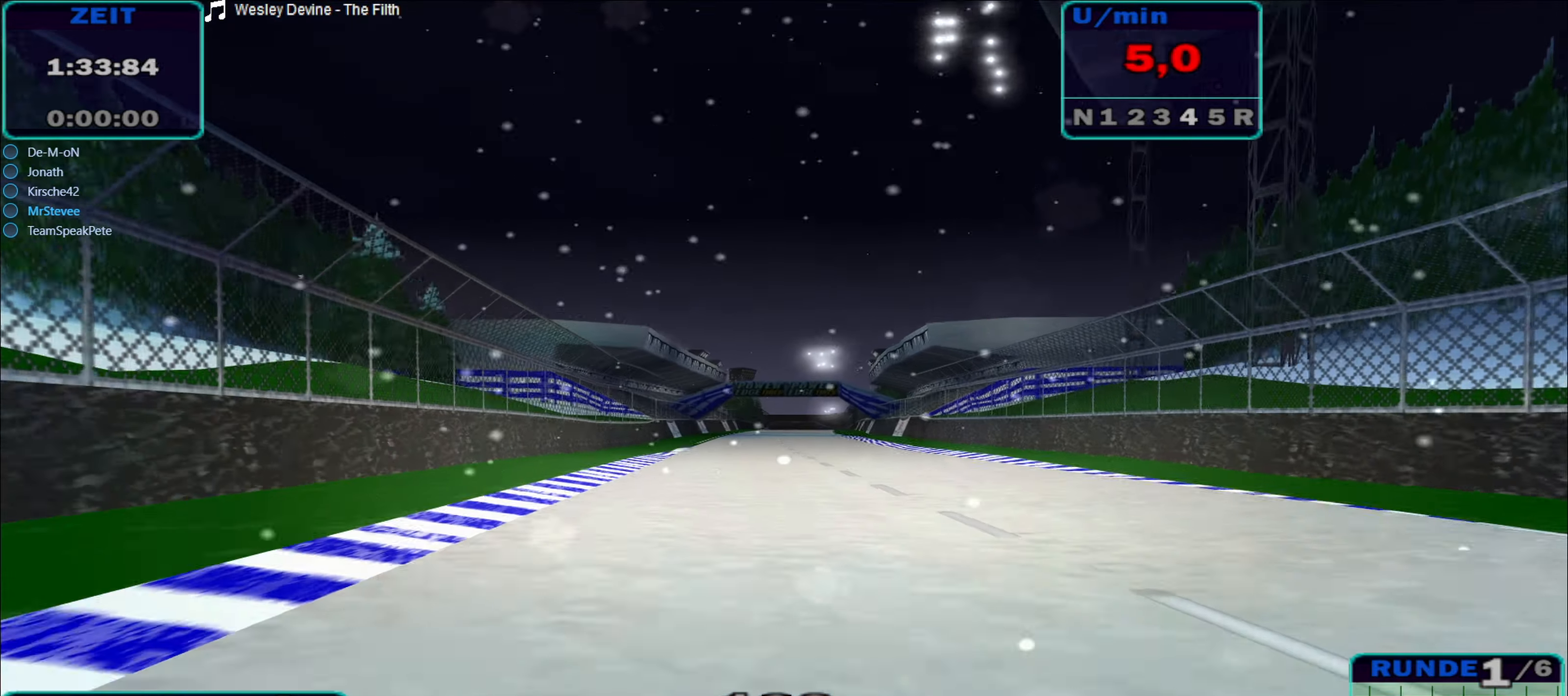
{"buttons": ["R2"], "left_stick": "center", "right_stick": "center", "events": [[200, "left_stick", "right"], [350, "left_stick", "center"]]}
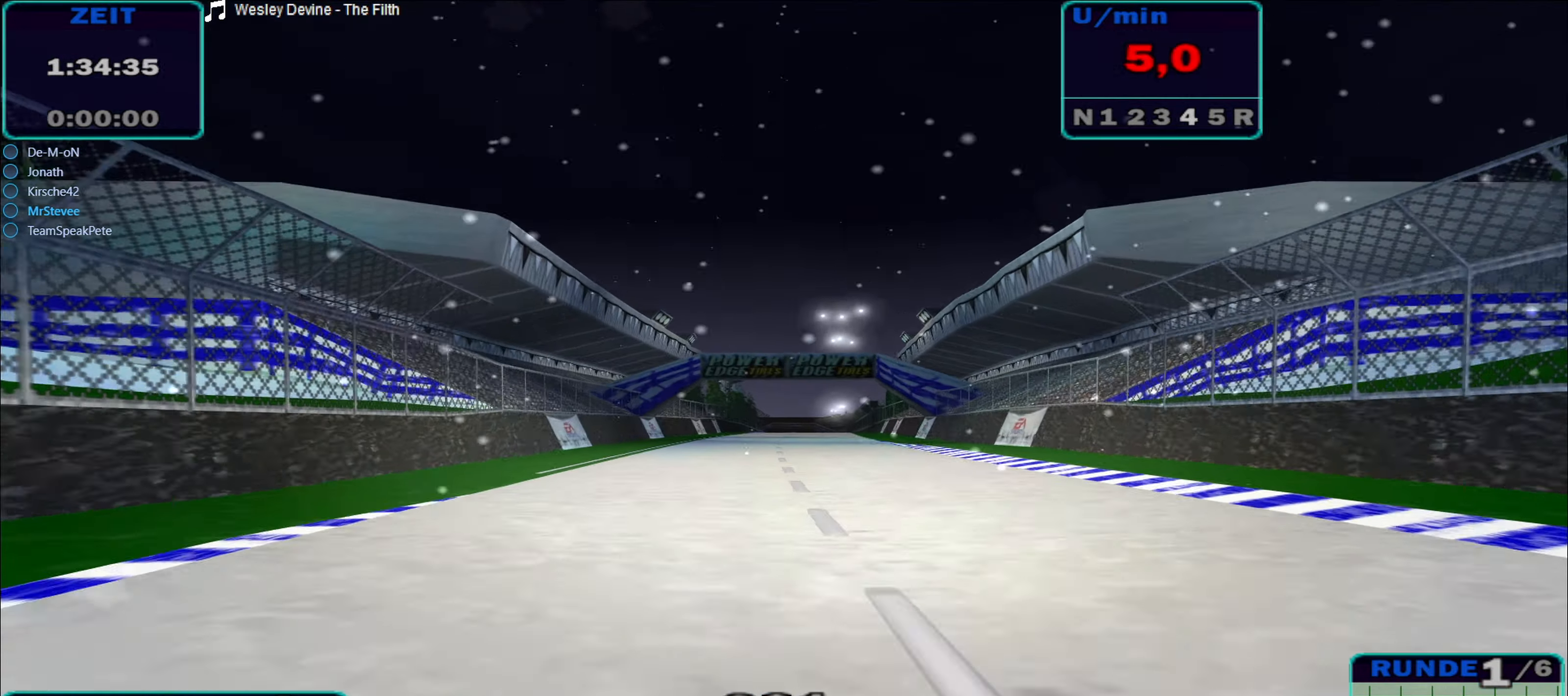
{"buttons": ["R2"], "left_stick": "center", "right_stick": "center", "events": [[83, "left_stick", "right"], [217, "left_stick", "center"]]}
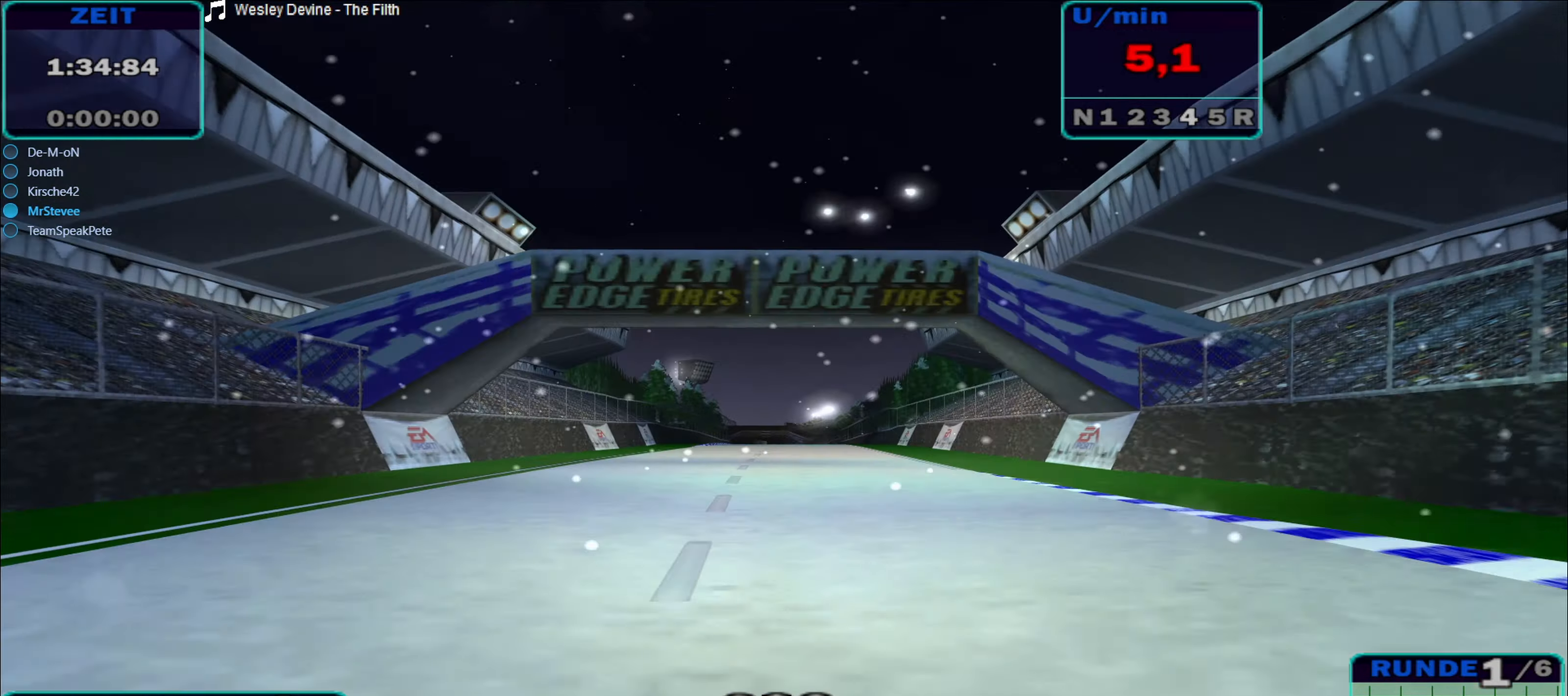
{"buttons": ["R2"], "left_stick": "center", "right_stick": "center", "events": [[300, "left_stick", "down-left"], [417, "left_stick", "center"]]}
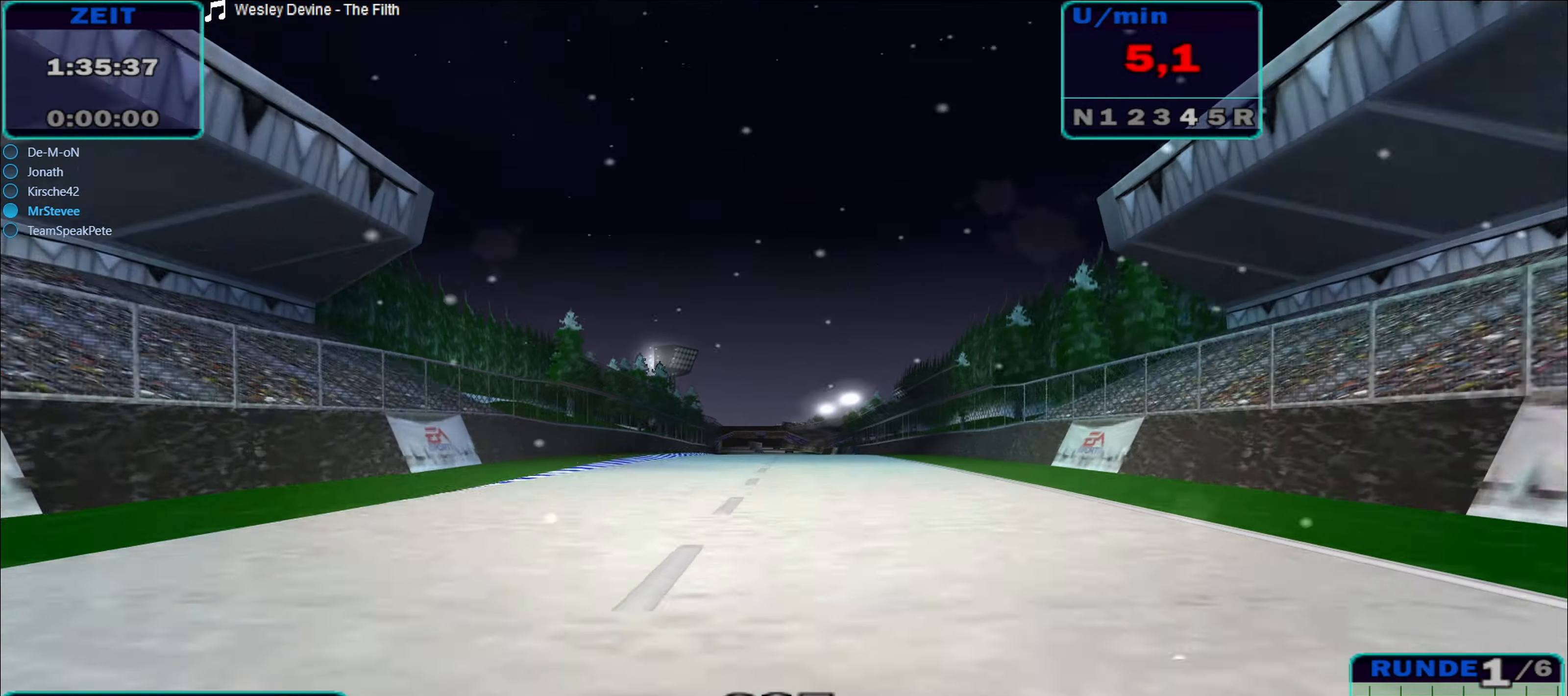
{"buttons": ["R2"], "left_stick": "center", "right_stick": "center", "events": [[200, "left_stick", "right"], [283, "left_stick", "center"]]}
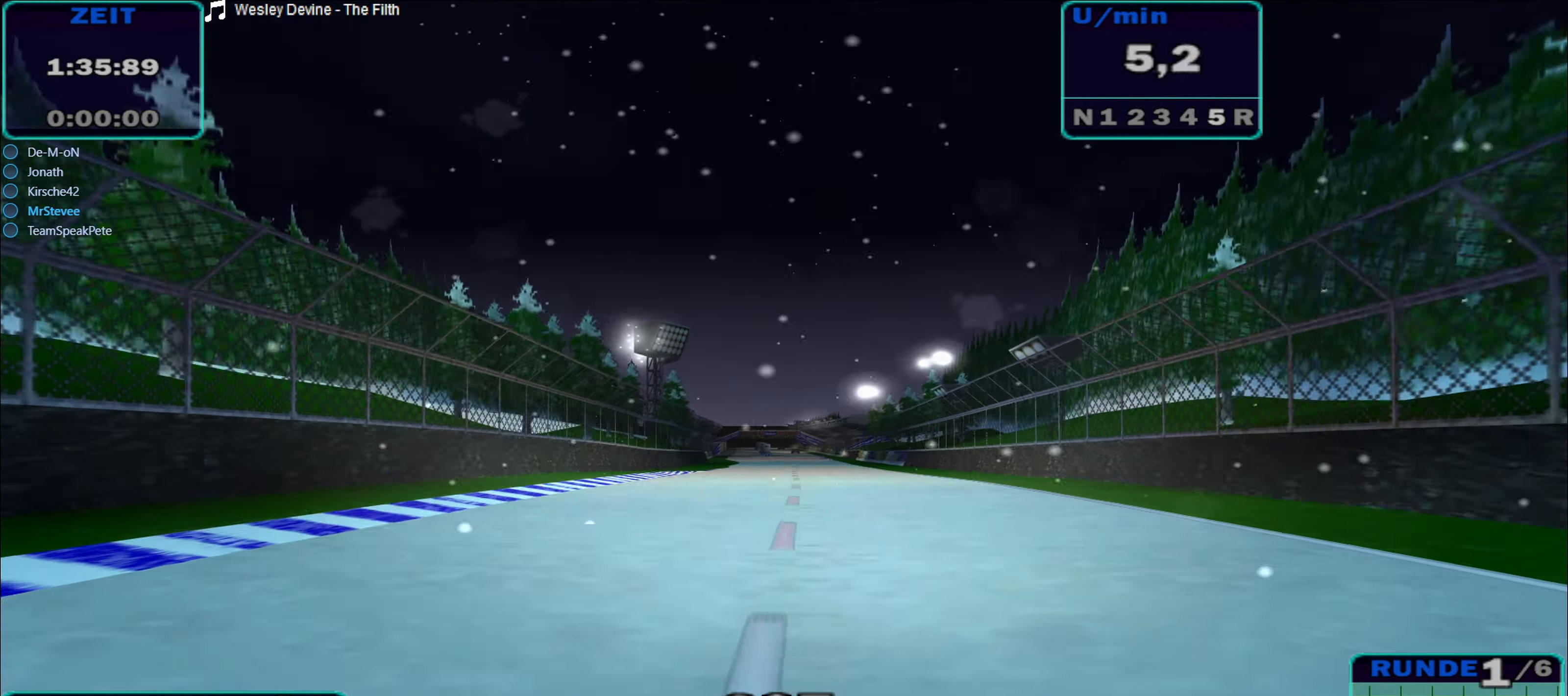
{"buttons": ["R2"], "left_stick": "center", "right_stick": "center", "events": [[150, "left_stick", "left"], [217, "left_stick", "center"]]}
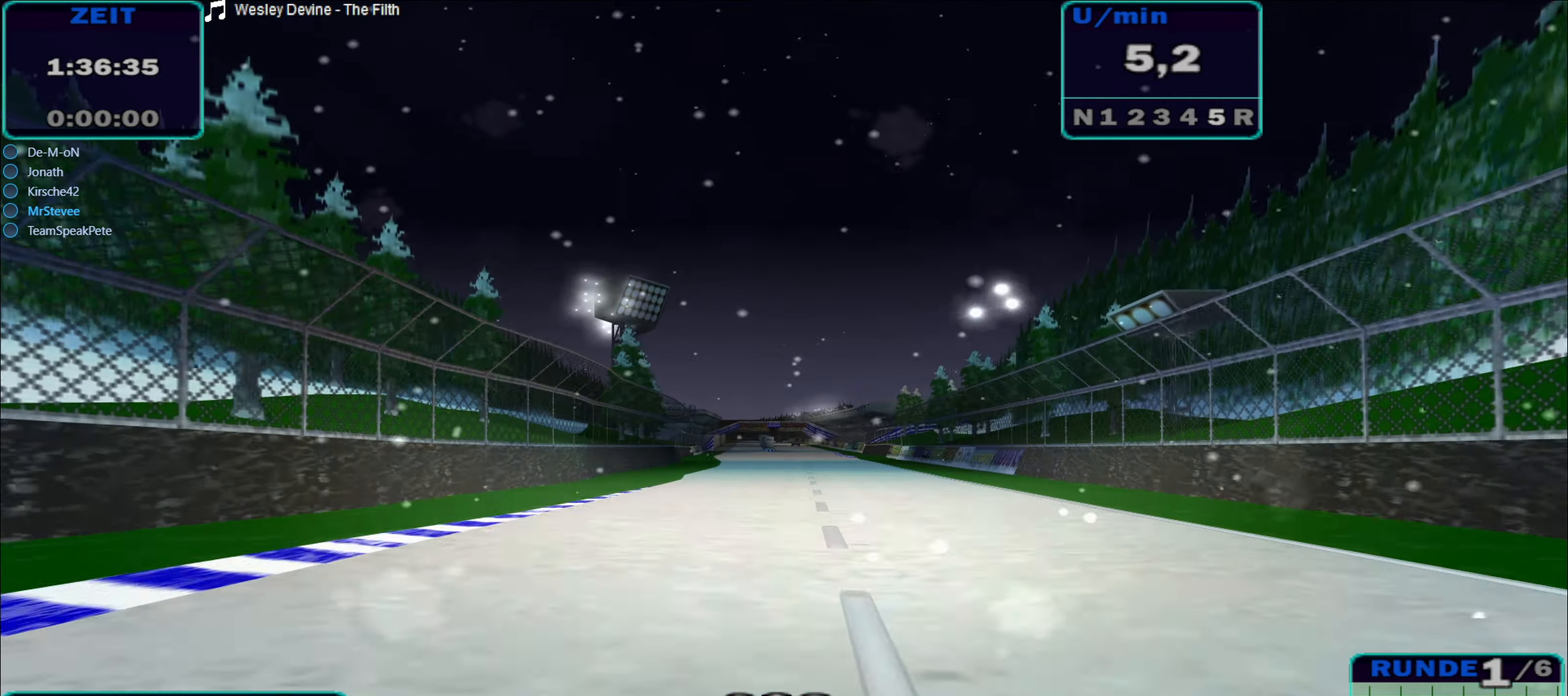
{"buttons": ["R2"], "left_stick": "right", "right_stick": "center", "events": [[417, "left_stick", "right"]]}
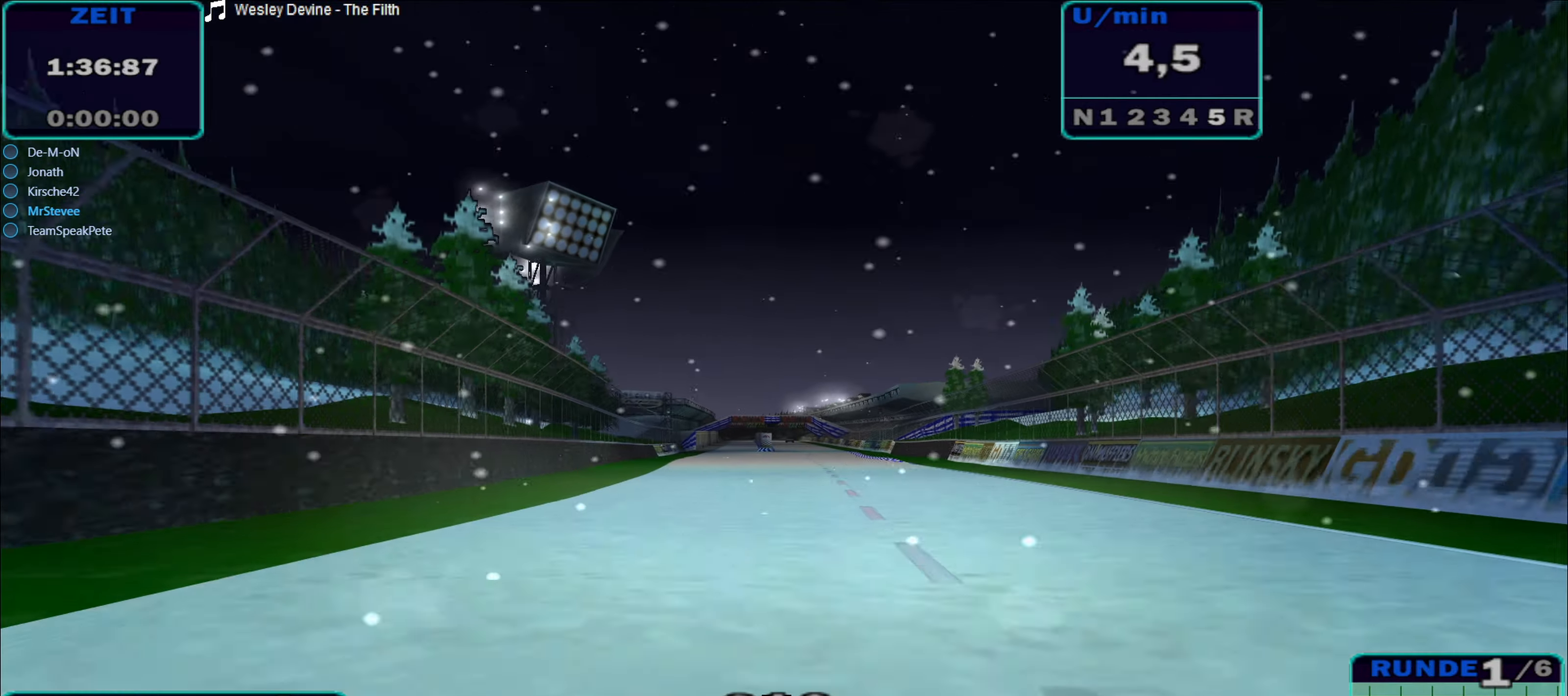
{"buttons": ["R2"], "left_stick": "right", "right_stick": "center", "events": [[50, "left_stick", "center"], [367, "left_stick", "right"]]}
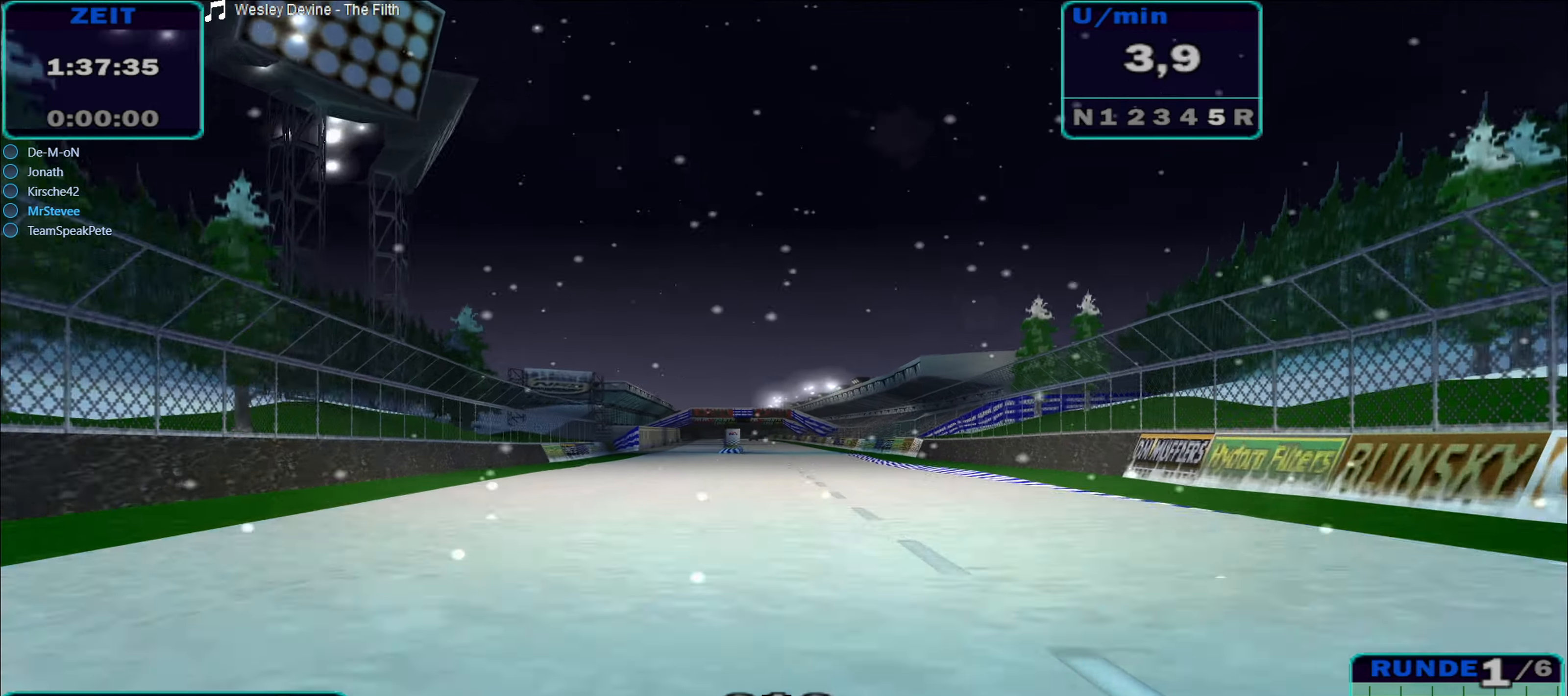
{"buttons": ["R2"], "left_stick": "left", "right_stick": "center", "events": [[17, "left_stick", "center"], [484, "left_stick", "left"]]}
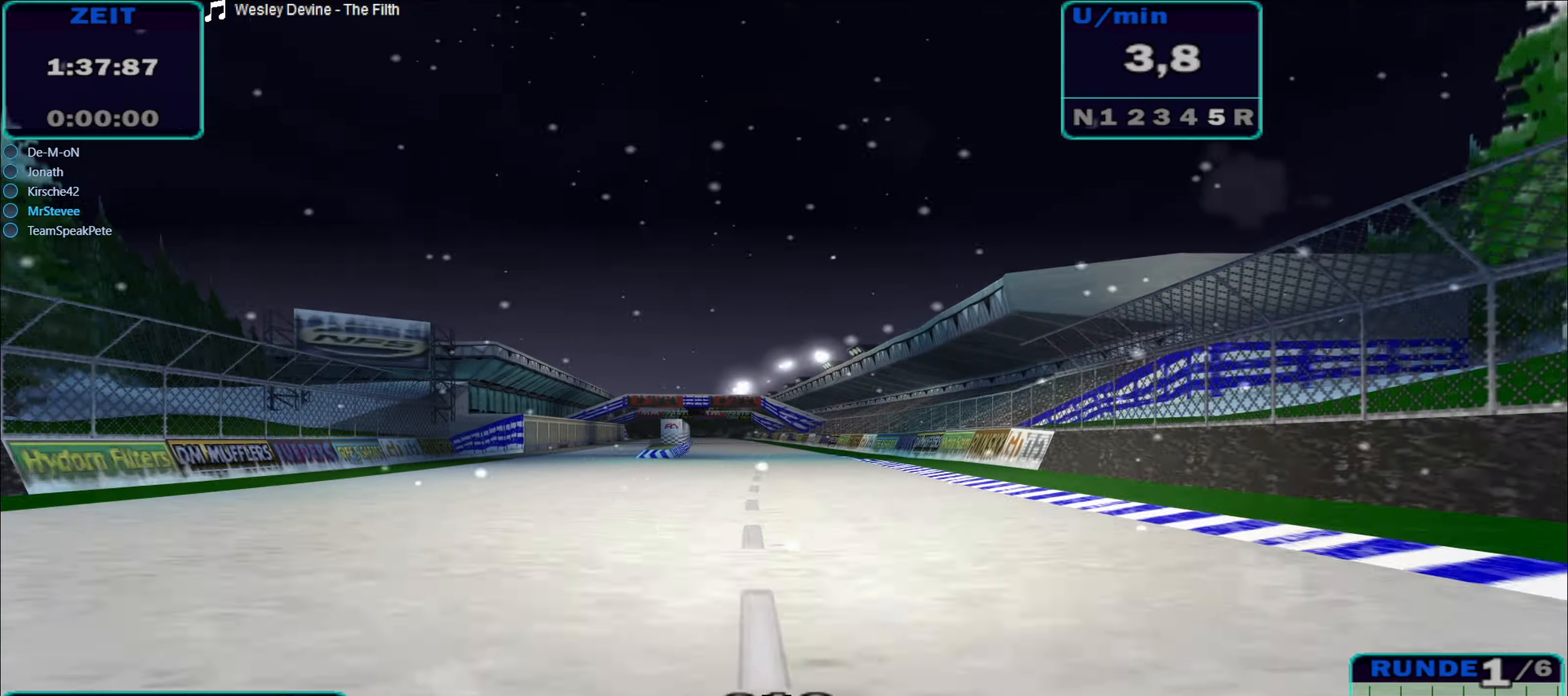
{"buttons": ["R2"], "left_stick": "right", "right_stick": "center", "events": [[334, "left_stick", "center"], [500, "left_stick", "right"]]}
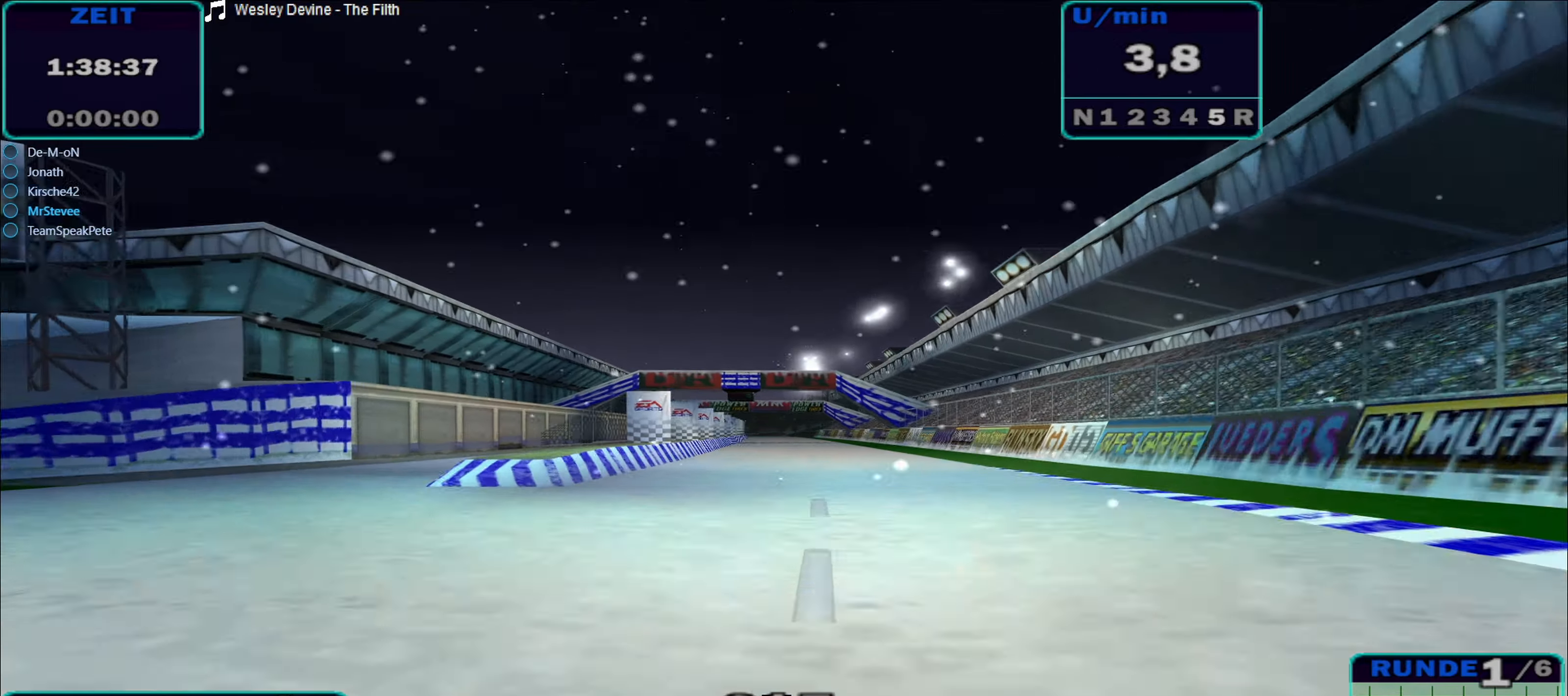
{"buttons": ["R2"], "left_stick": "left", "right_stick": "center", "events": [[267, "left_stick", "center"], [417, "left_stick", "left"]]}
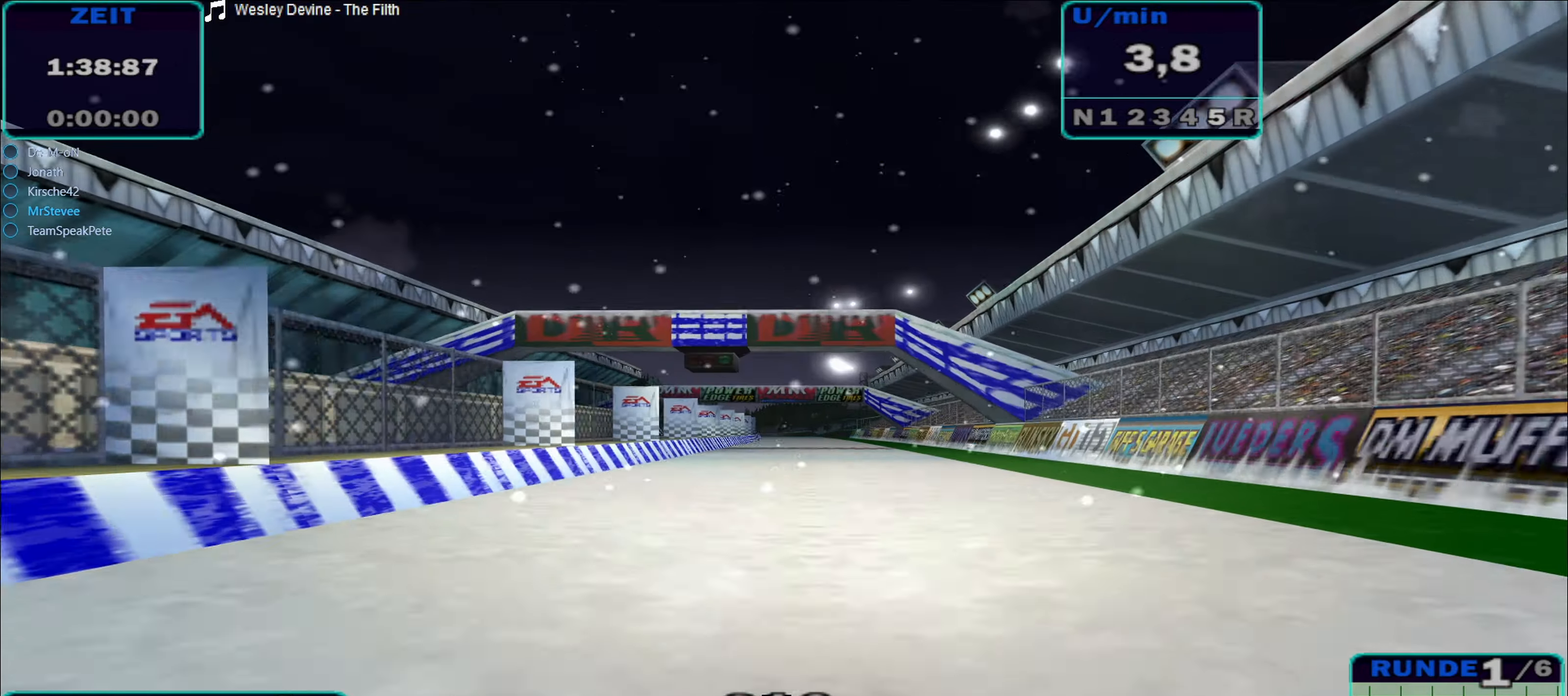
{"buttons": ["R2"], "left_stick": "center", "right_stick": "center", "events": [[117, "left_stick", "center"], [317, "left_stick", "right"], [450, "left_stick", "center"]]}
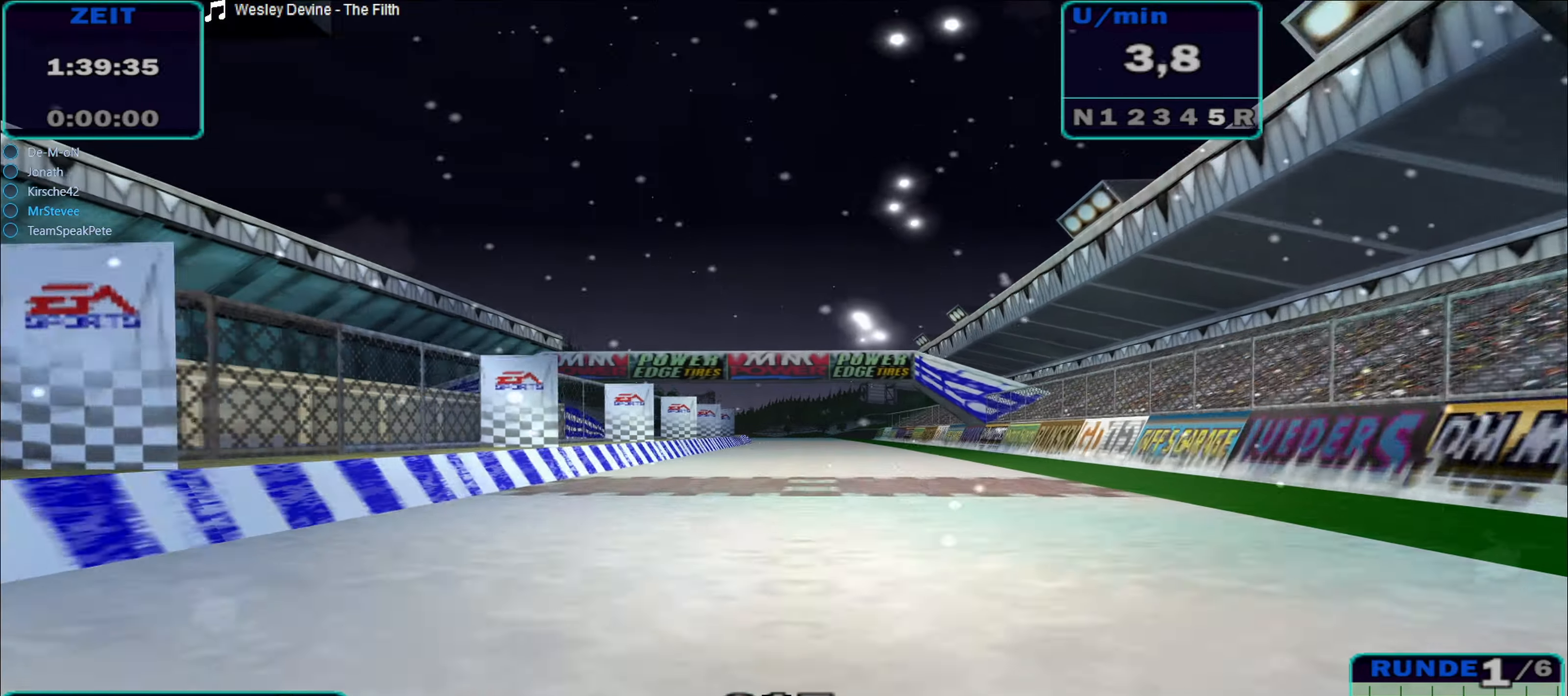
{"buttons": ["R2"], "left_stick": "center", "right_stick": "center", "events": [[184, "left_stick", "left"], [334, "left_stick", "center"]]}
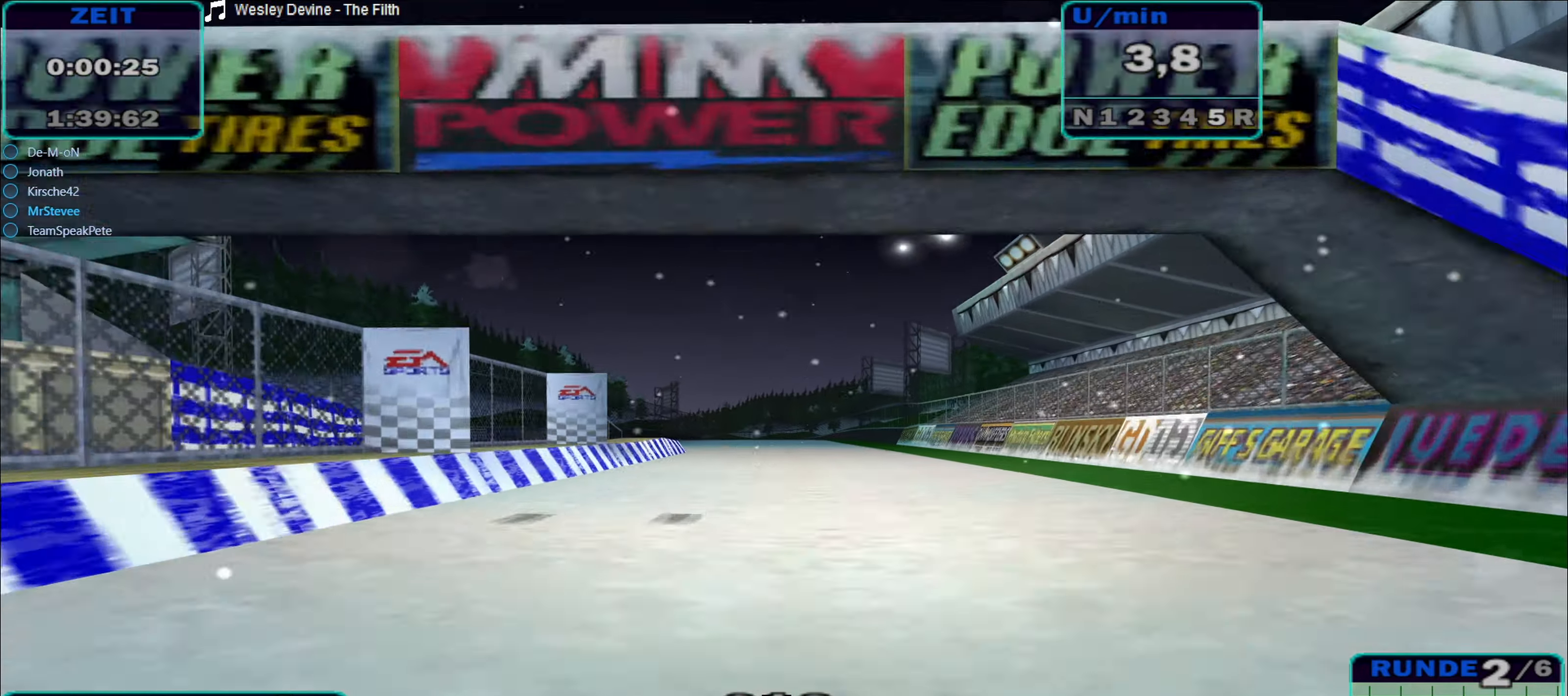
{"buttons": ["R2"], "left_stick": "left", "right_stick": "center", "events": [[67, "left_stick", "left"], [367, "left_stick", "center"], [484, "left_stick", "left"]]}
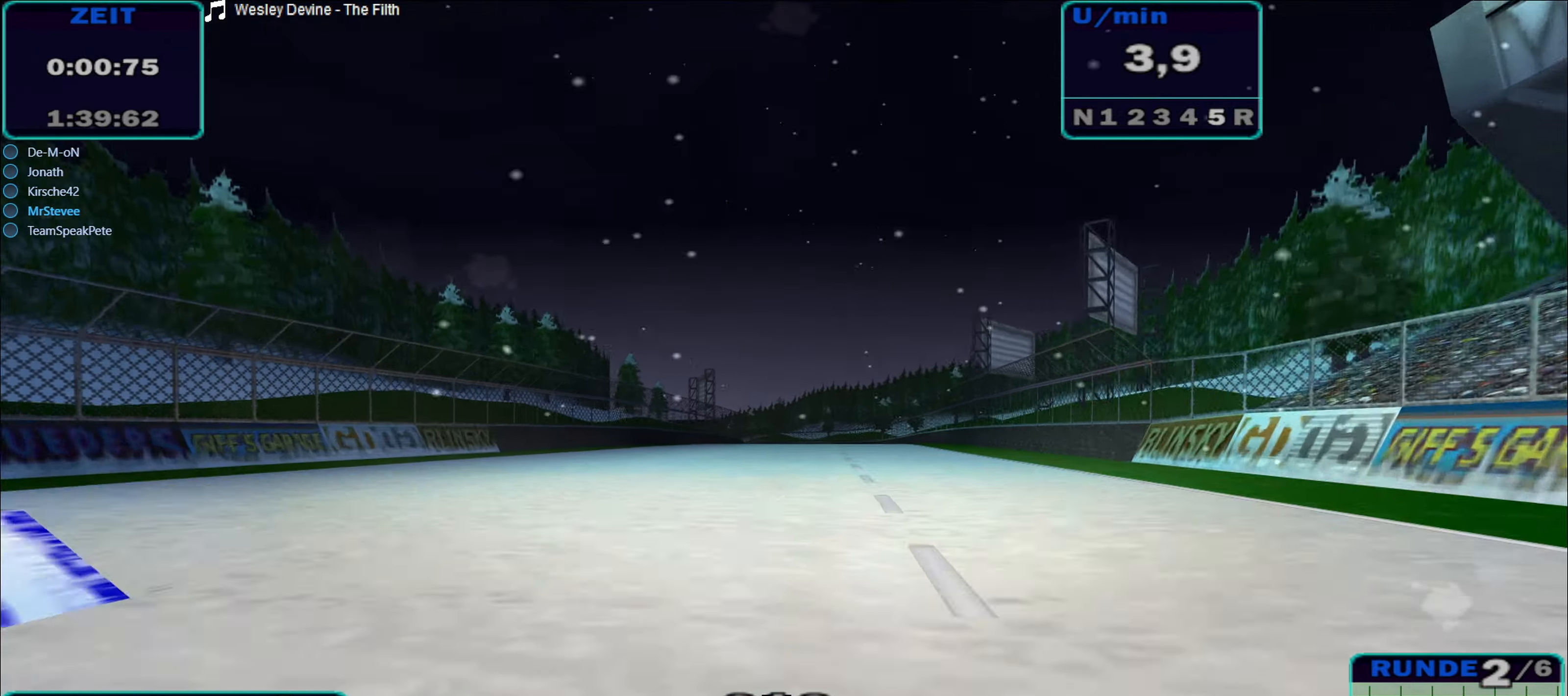
{"buttons": ["R2"], "left_stick": "center", "right_stick": "center", "events": [[84, "left_stick", "center"], [250, "left_stick", "right"], [417, "left_stick", "center"]]}
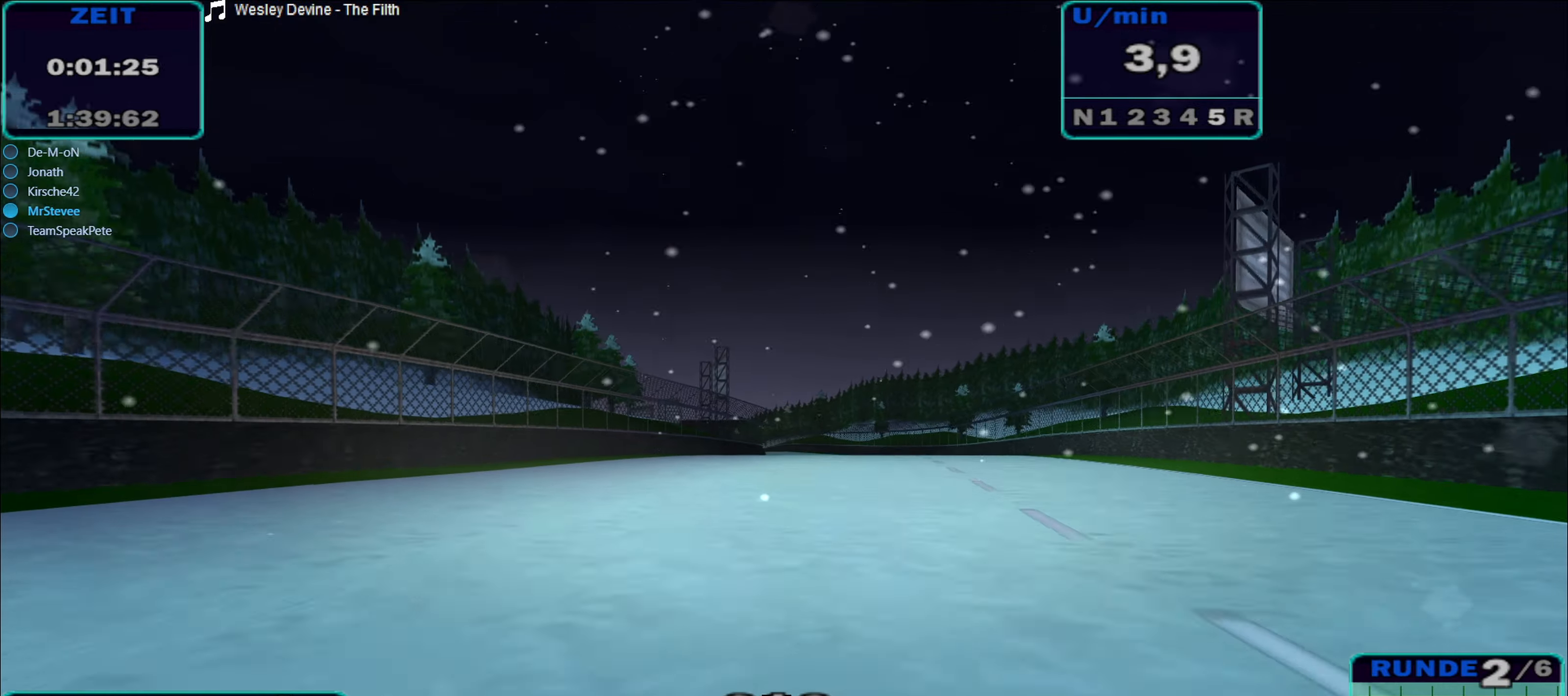
{"buttons": ["R2"], "left_stick": "left", "right_stick": "center", "events": [[234, "left_stick", "right"], [350, "left_stick", "center"], [450, "left_stick", "left"]]}
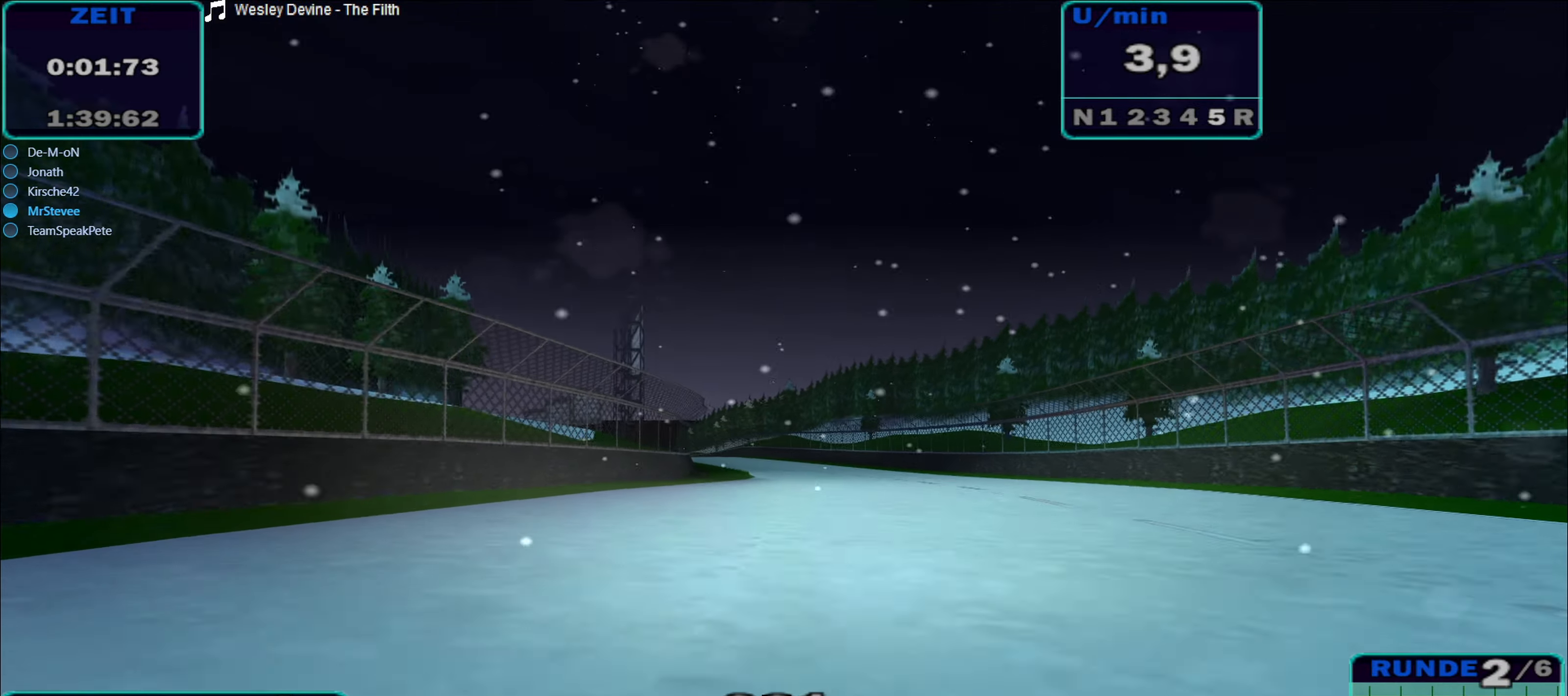
{"buttons": ["R2"], "left_stick": "left", "right_stick": "center", "events": [[300, "A", "down"], [400, "A", "up"]]}
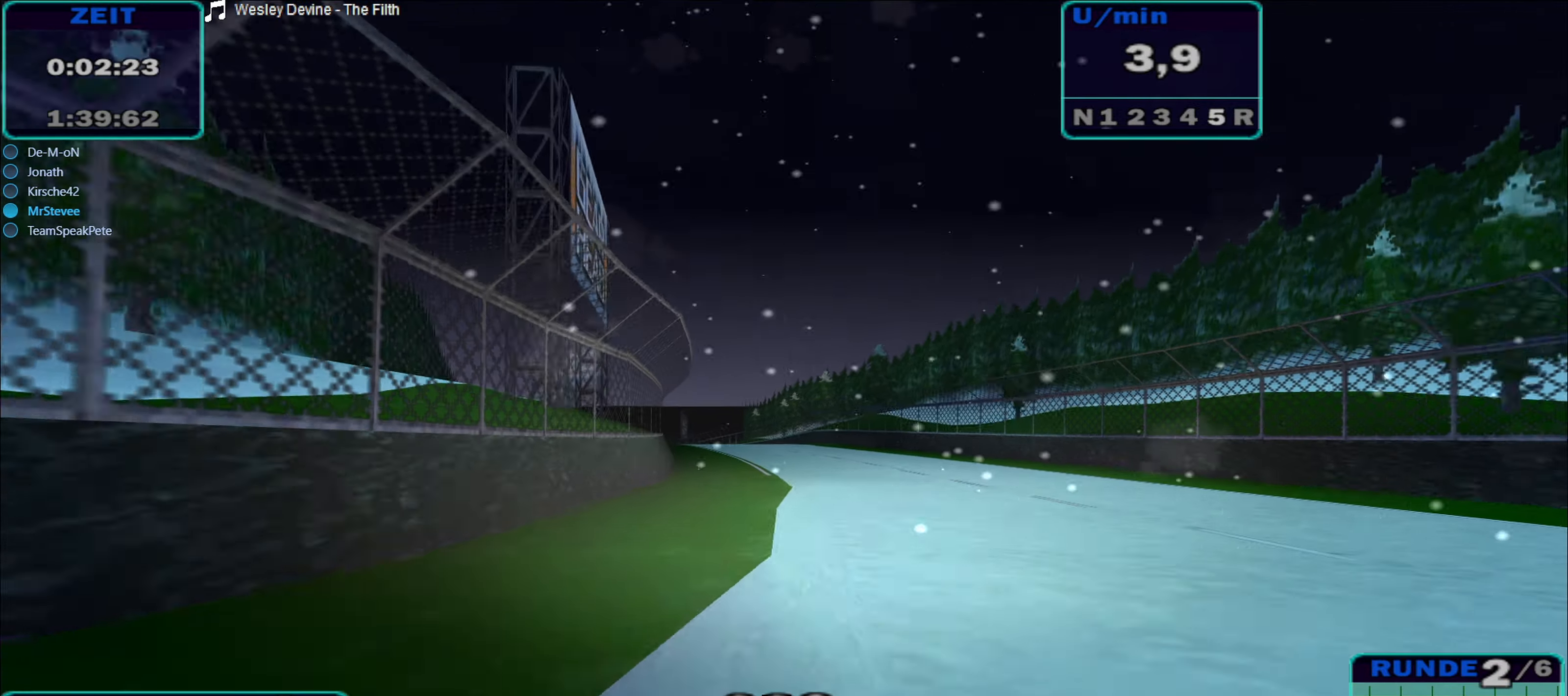
{"buttons": ["R2"], "left_stick": "left", "right_stick": "center", "events": [[34, "left_stick", "center"], [184, "left_stick", "down-left"], [250, "left_stick", "left"]]}
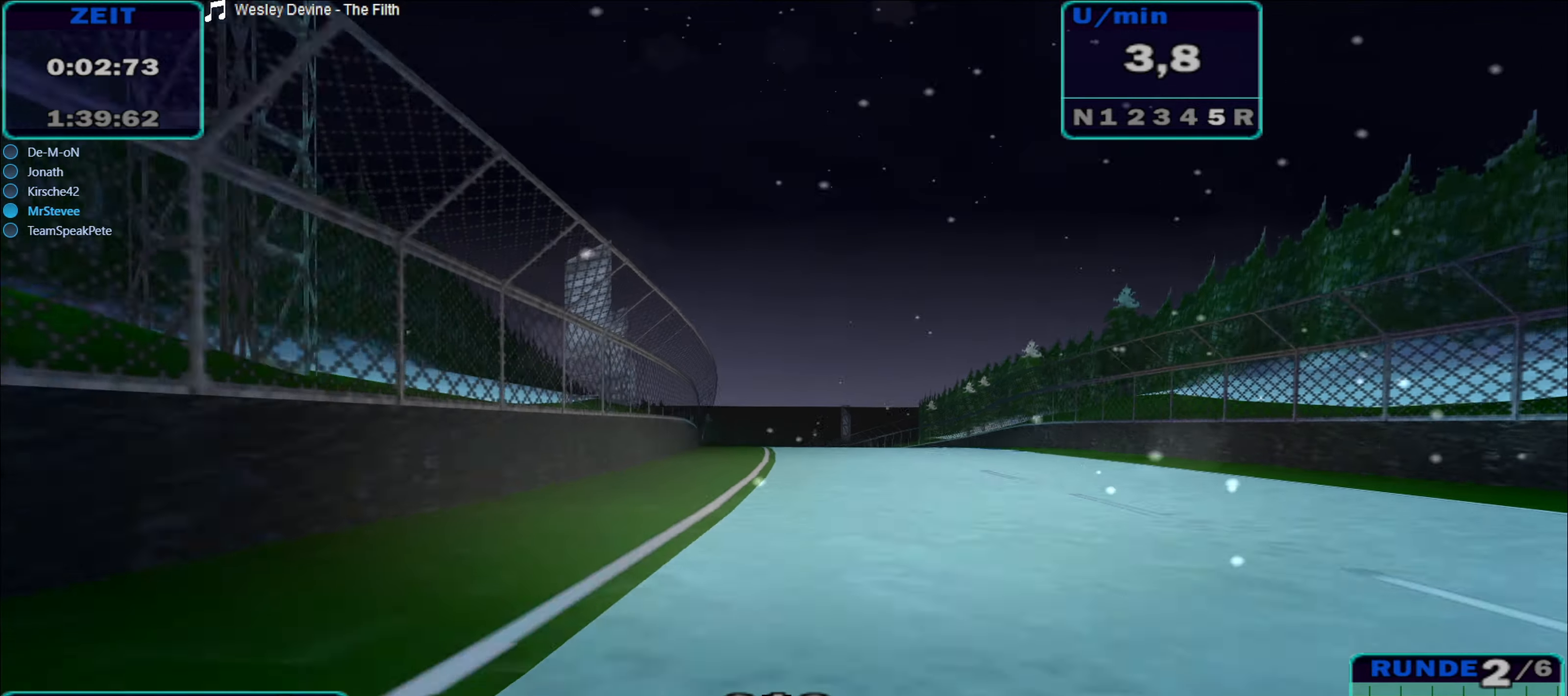
{"buttons": ["R2"], "left_stick": "left", "right_stick": "center", "events": [[284, "left_stick", "center"], [417, "left_stick", "left"]]}
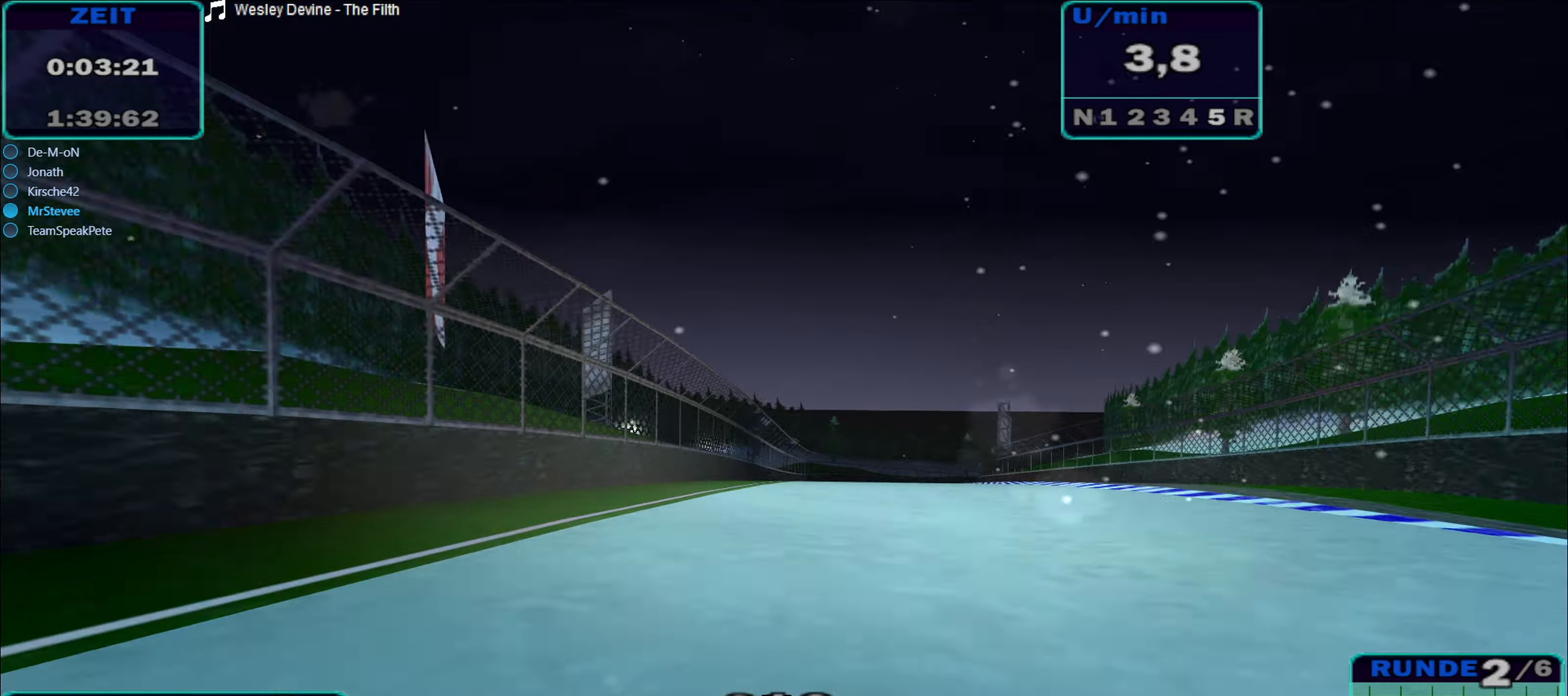
{"buttons": ["R2"], "left_stick": "right", "right_stick": "center", "events": [[116, "left_stick", "center"], [233, "left_stick", "right"]]}
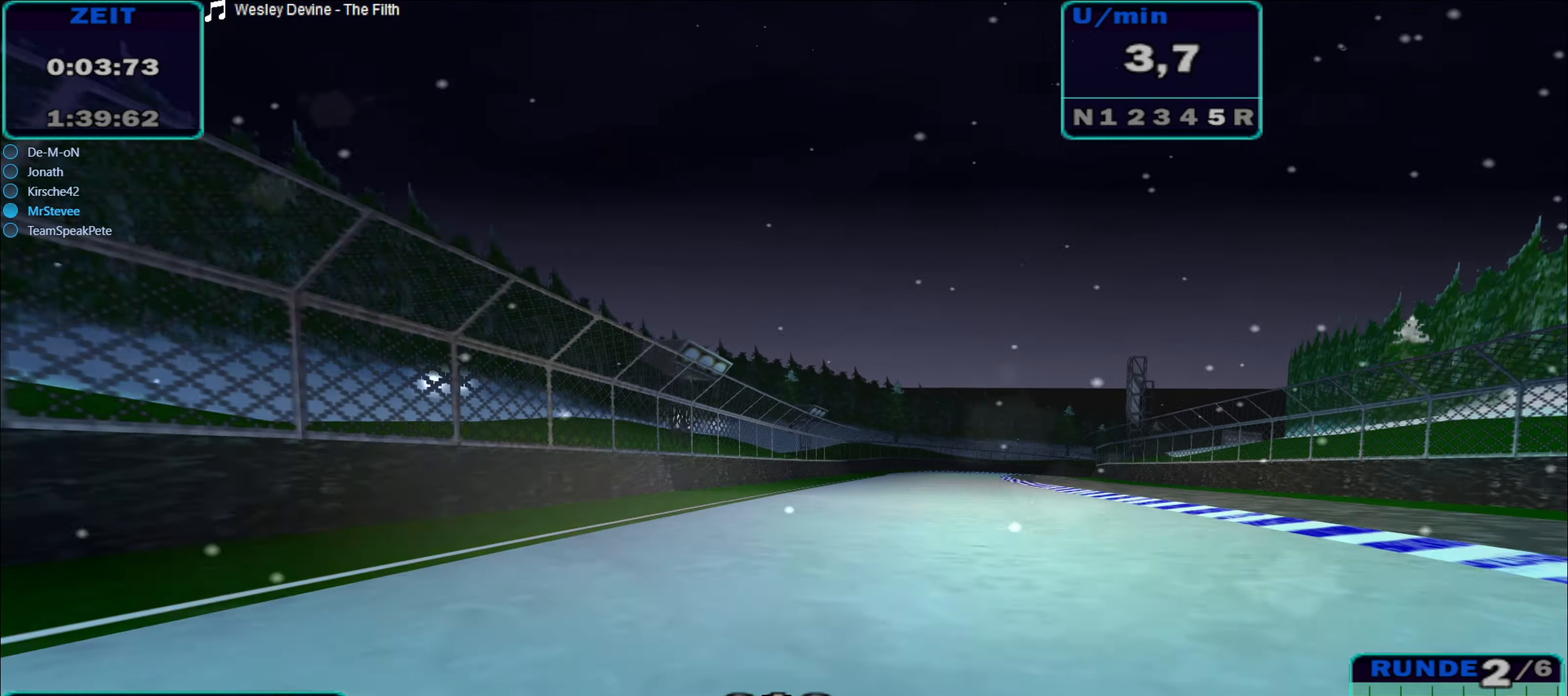
{"buttons": ["R2"], "left_stick": "center", "right_stick": "center", "events": [[433, "left_stick", "center"]]}
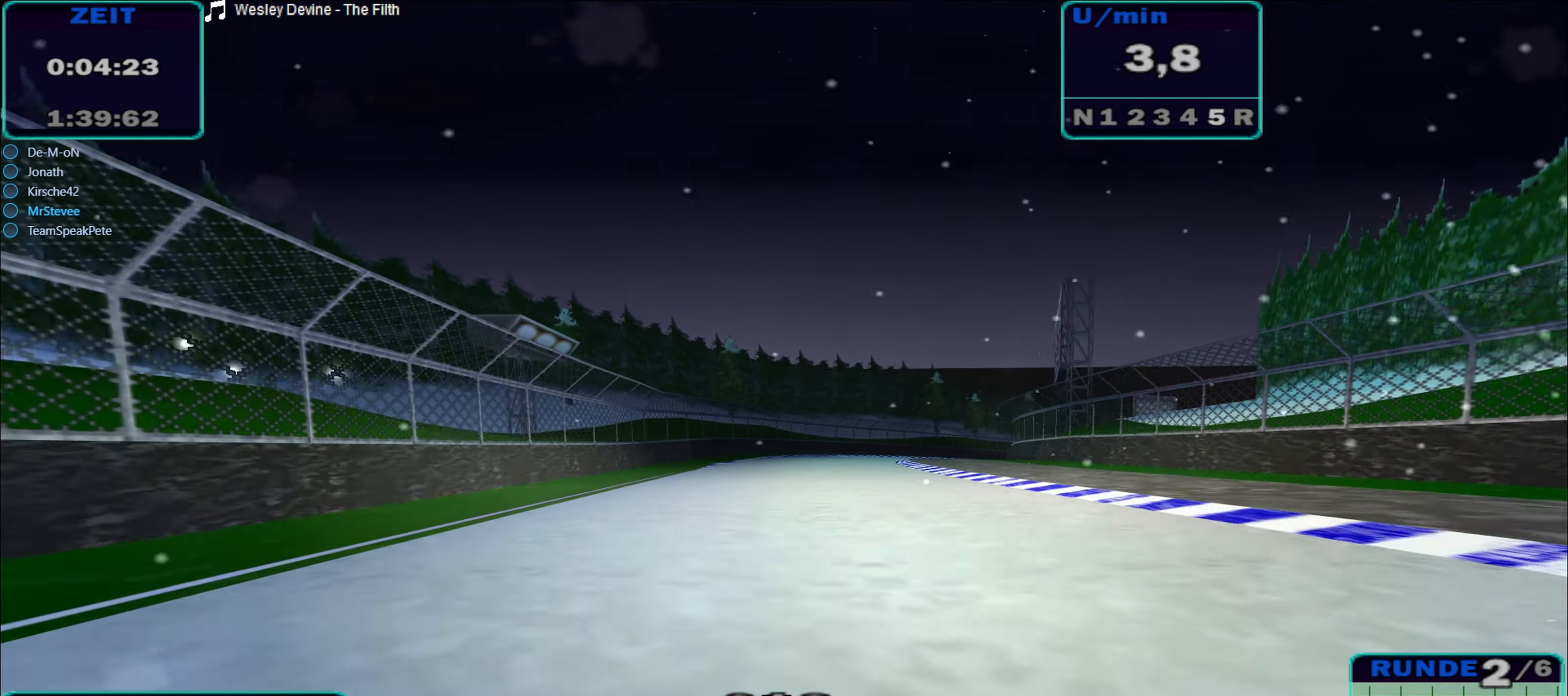
{"buttons": ["R2"], "left_stick": "center", "right_stick": "center", "events": [[50, "left_stick", "right"], [366, "left_stick", "center"]]}
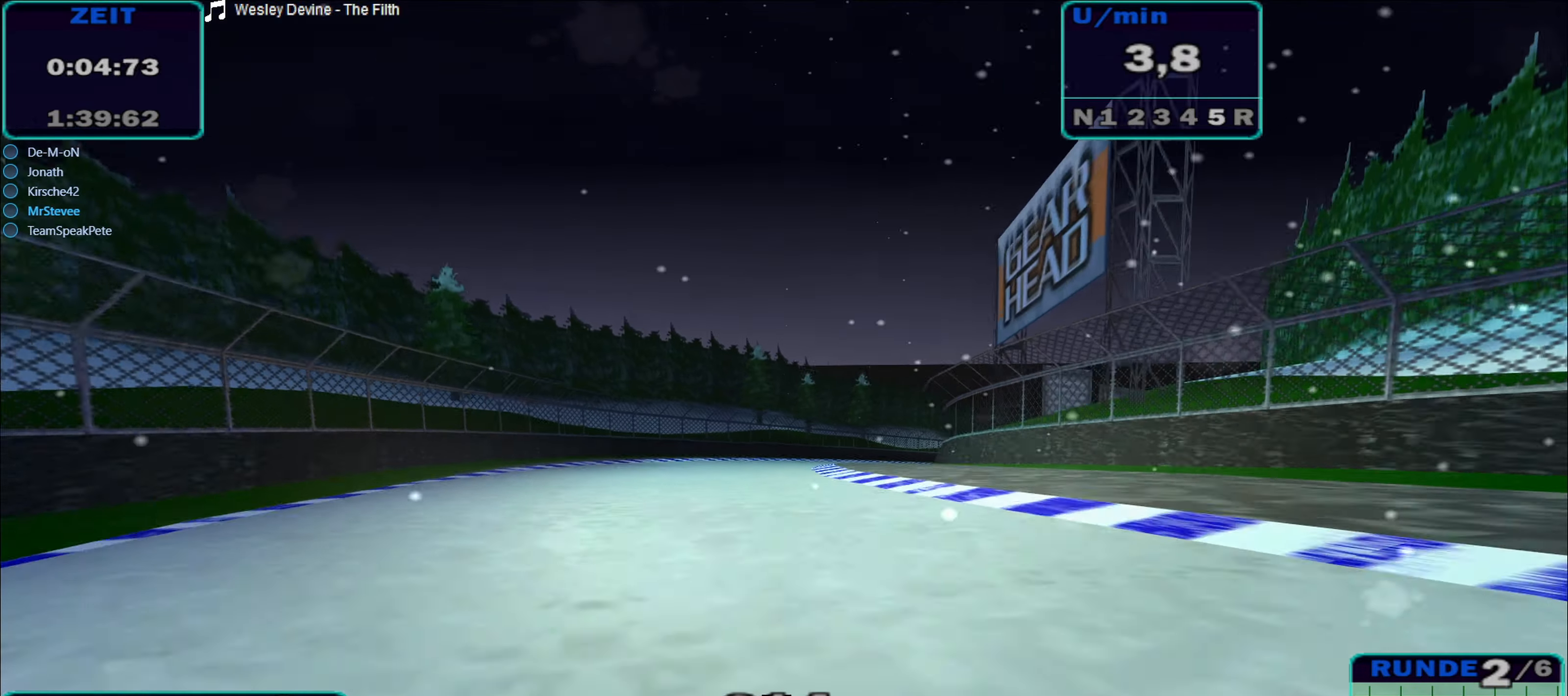
{"buttons": ["R2"], "left_stick": "right", "right_stick": "center", "events": [[16, "left_stick", "right"], [166, "A", "down"], [433, "A", "up"]]}
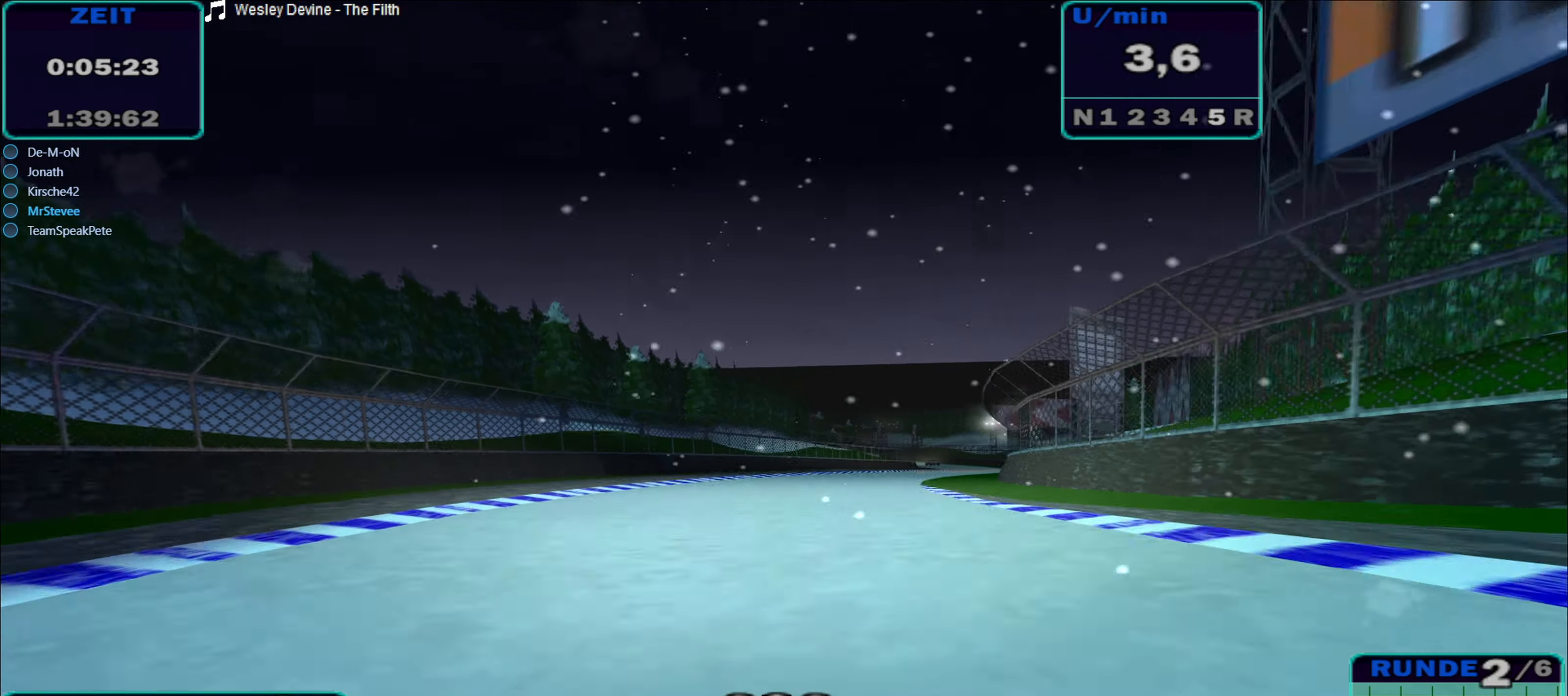
{"buttons": ["R2"], "left_stick": "right", "right_stick": "center", "events": []}
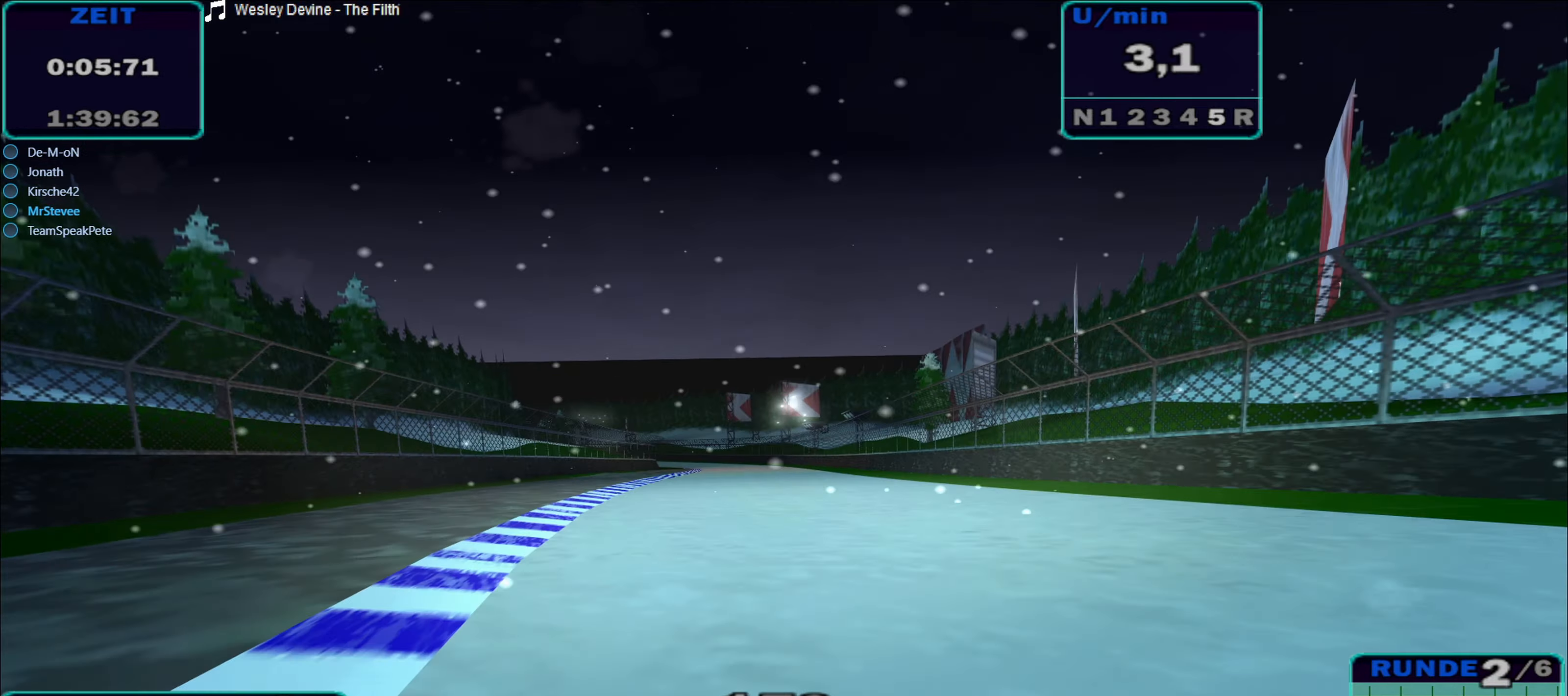
{"buttons": ["R2"], "left_stick": "center", "right_stick": "center", "events": [[166, "left_stick", "center"], [250, "left_stick", "right"], [350, "left_stick", "center"]]}
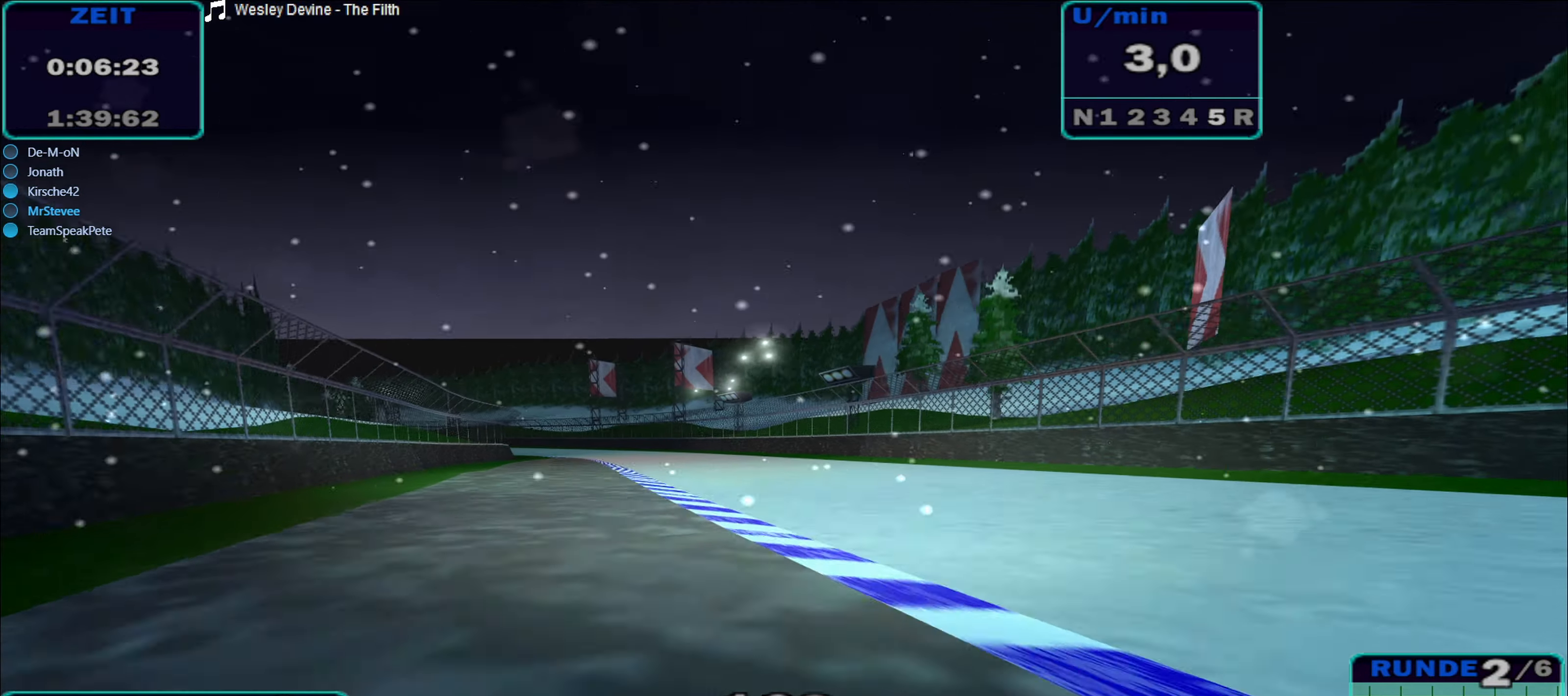
{"buttons": ["R2"], "left_stick": "center", "right_stick": "center", "events": [[33, "left_stick", "left"], [400, "left_stick", "center"]]}
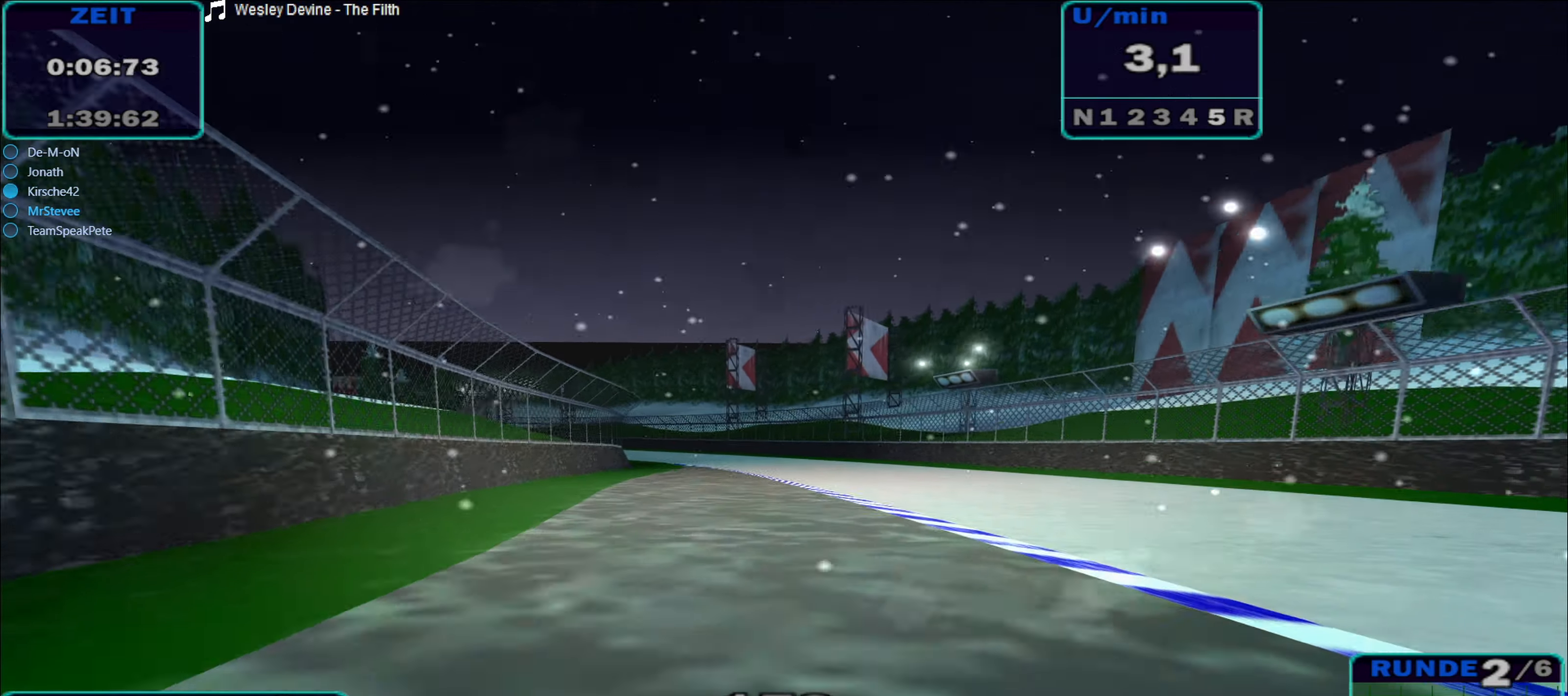
{"buttons": ["R2"], "left_stick": "left", "right_stick": "center", "events": [[416, "left_stick", "down-left"], [466, "left_stick", "left"]]}
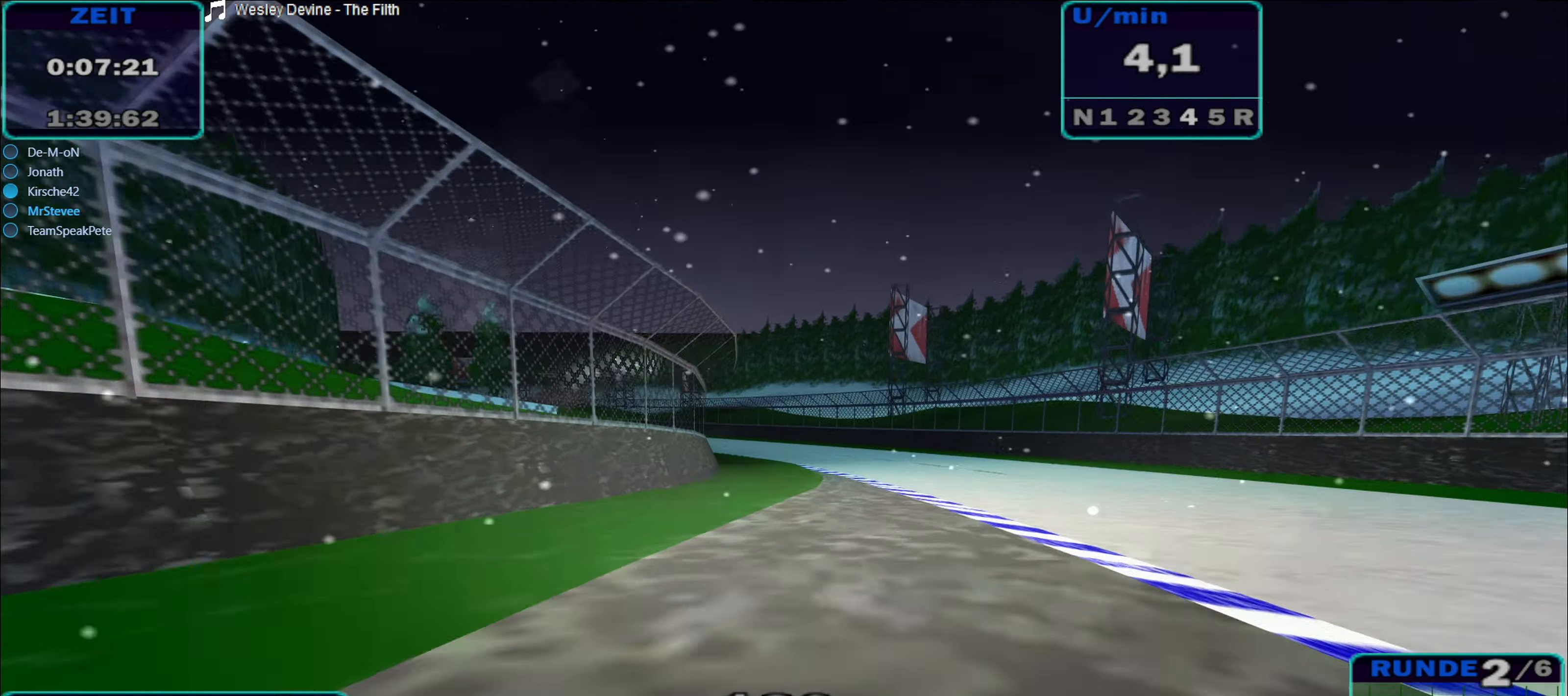
{"buttons": ["R2"], "left_stick": "left", "right_stick": "center", "events": [[150, "left_stick", "center"], [300, "left_stick", "down-left"], [333, "A", "down"], [366, "left_stick", "left"], [500, "A", "up"]]}
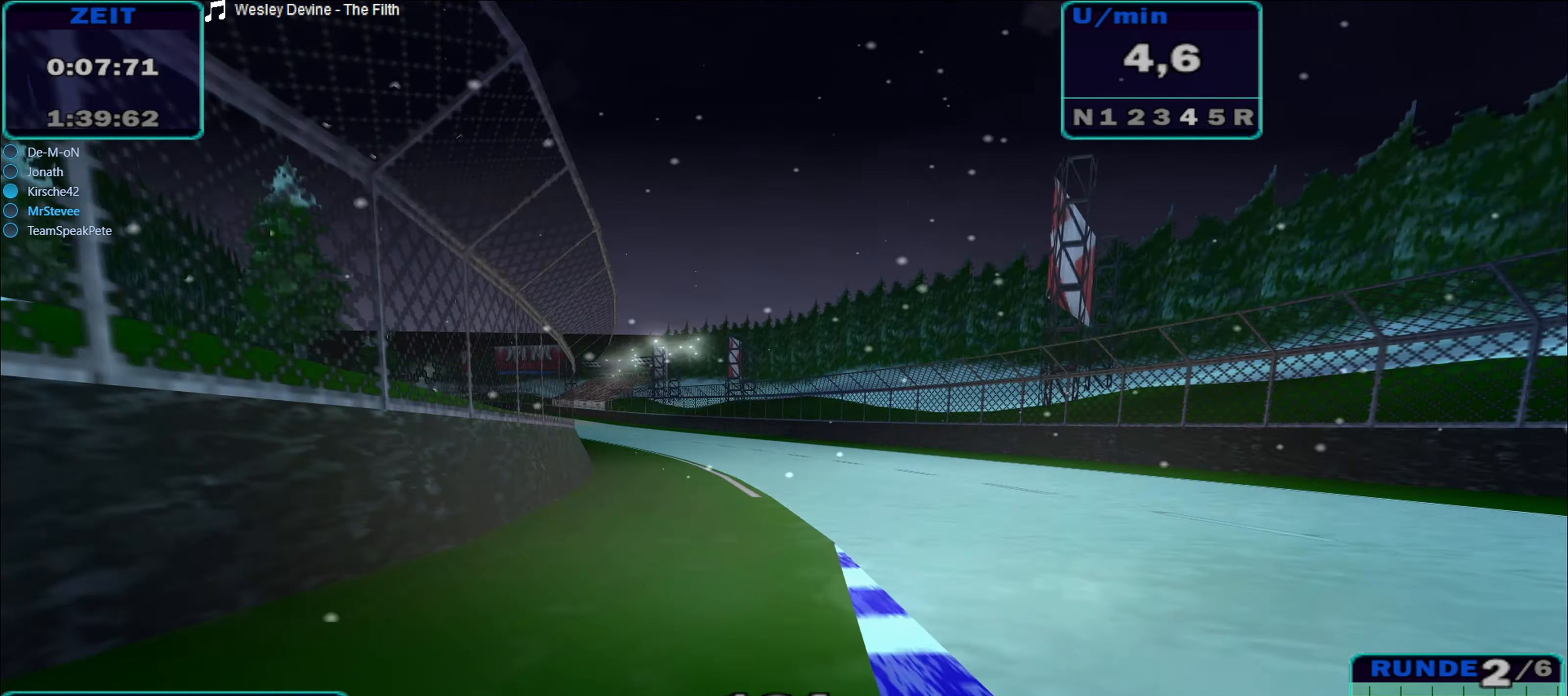
{"buttons": ["A", "R2"], "left_stick": "left", "right_stick": "center", "events": [[283, "A", "down"]]}
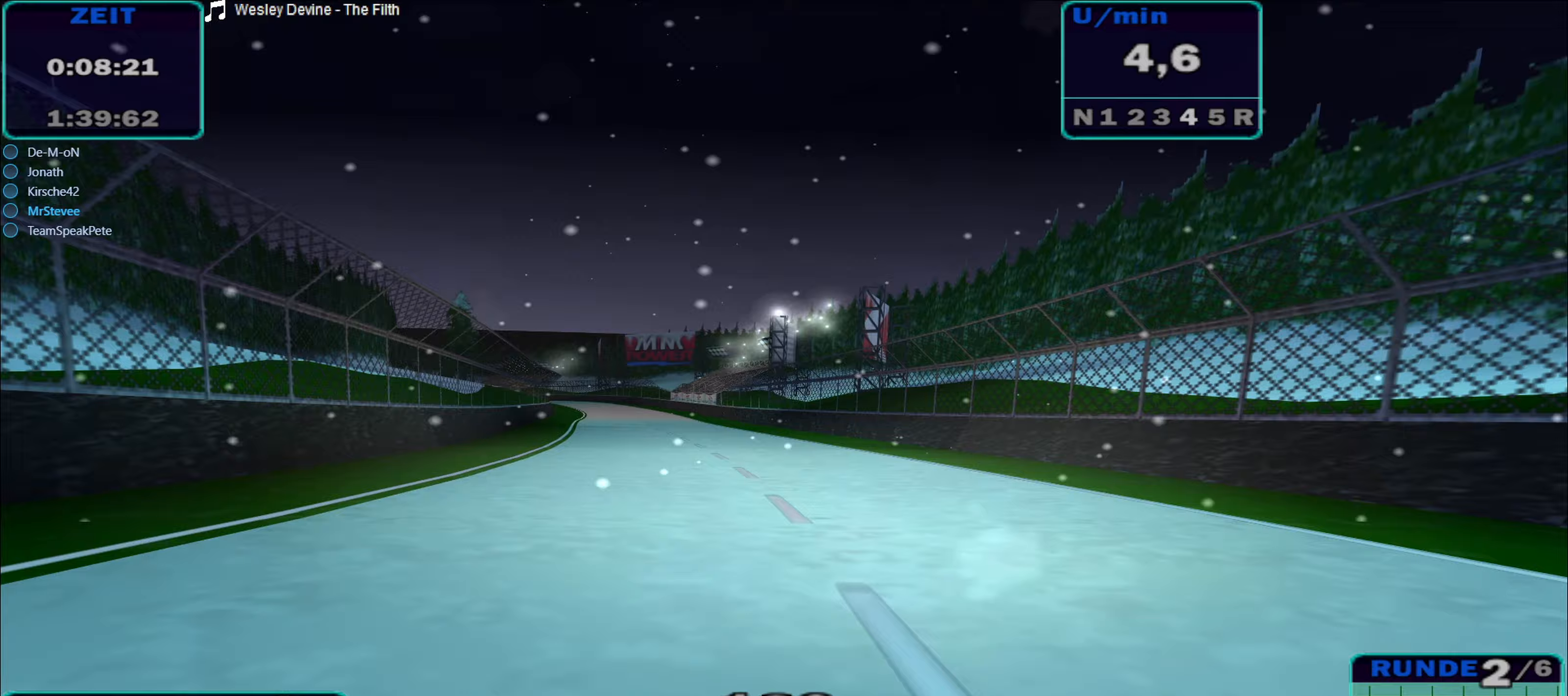
{"buttons": ["R2"], "left_stick": "left", "right_stick": "center", "events": [[100, "A", "up"], [150, "left_stick", "center"], [500, "left_stick", "left"]]}